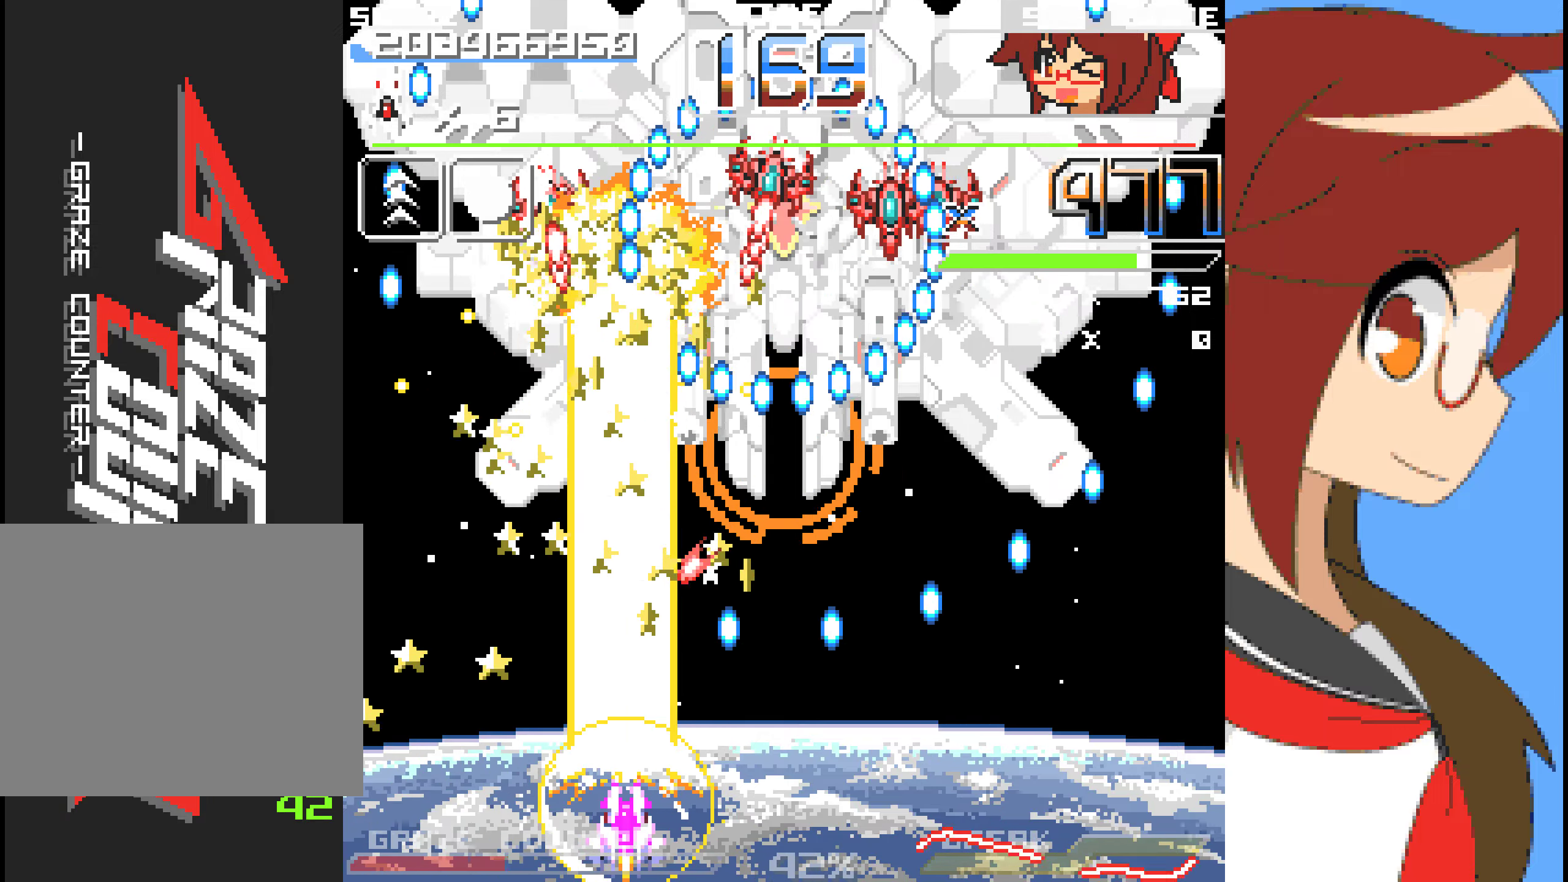
Gameplay with a controller (Xbox layout); each line is a JSON object with the inputs held at the frame after it. "events" lists button and stick changes between this image and that frame as [ms after this image, input, new state], when the widget could be followed in between. Not read: L2 L3 R2 R3 right_stick.
{"buttons": ["A", "DPAD_UP"], "left_stick": "up", "events": [[368, "DPAD_UP", "down"], [368, "left_stick", "up"]]}
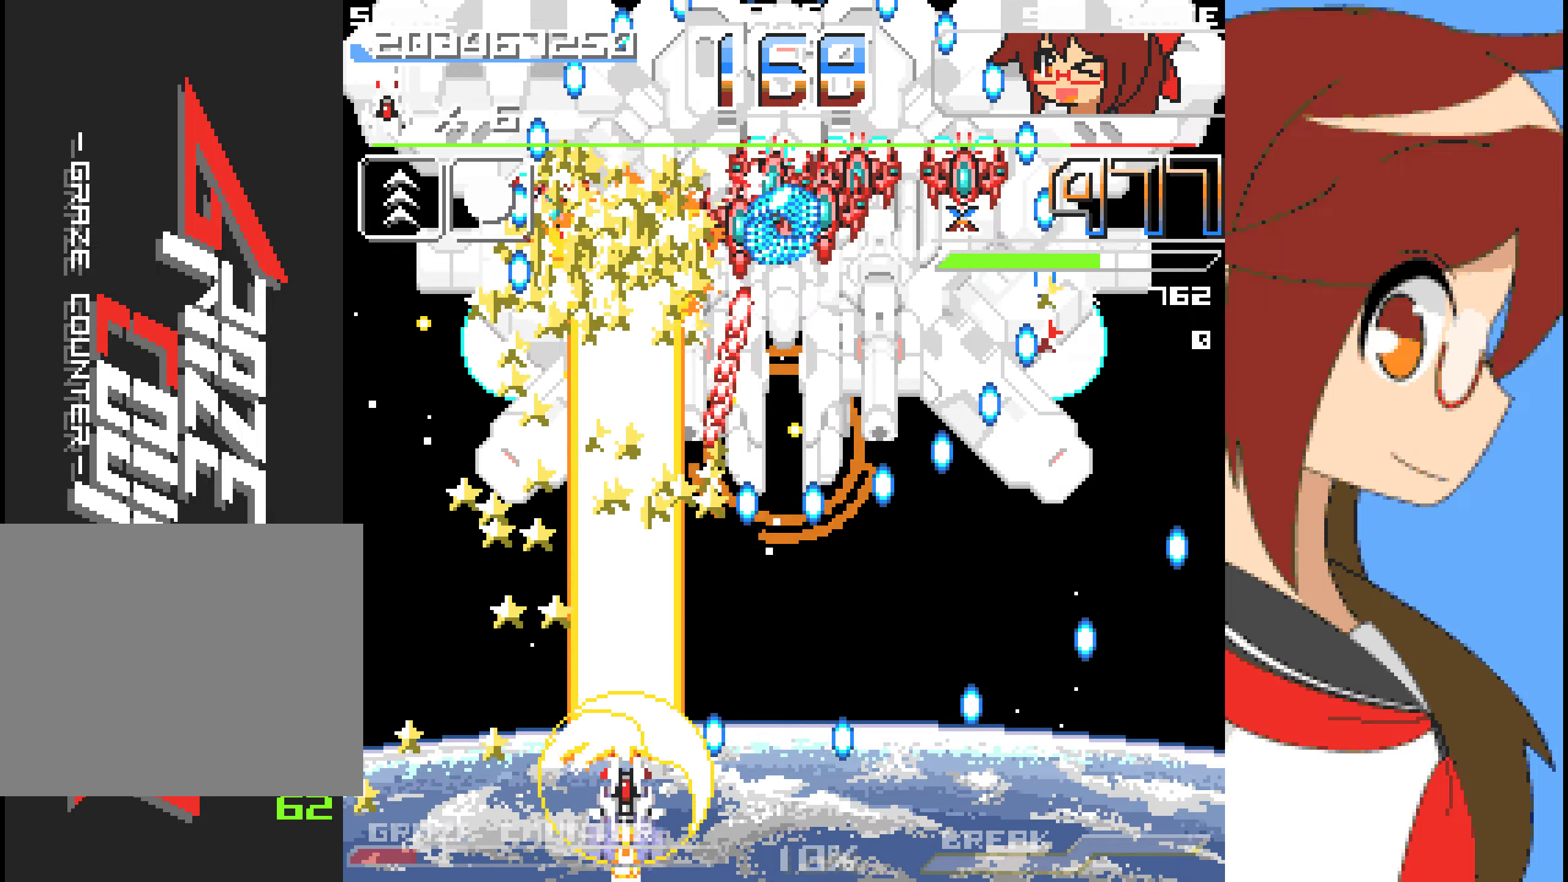
{"buttons": ["A"], "left_stick": "center", "events": [[117, "DPAD_RIGHT", "down"], [150, "DPAD_UP", "up"], [150, "left_stick", "right"], [250, "DPAD_RIGHT", "up"], [250, "left_stick", "center"], [367, "DPAD_RIGHT", "down"], [367, "left_stick", "right"], [484, "DPAD_RIGHT", "up"], [484, "left_stick", "center"]]}
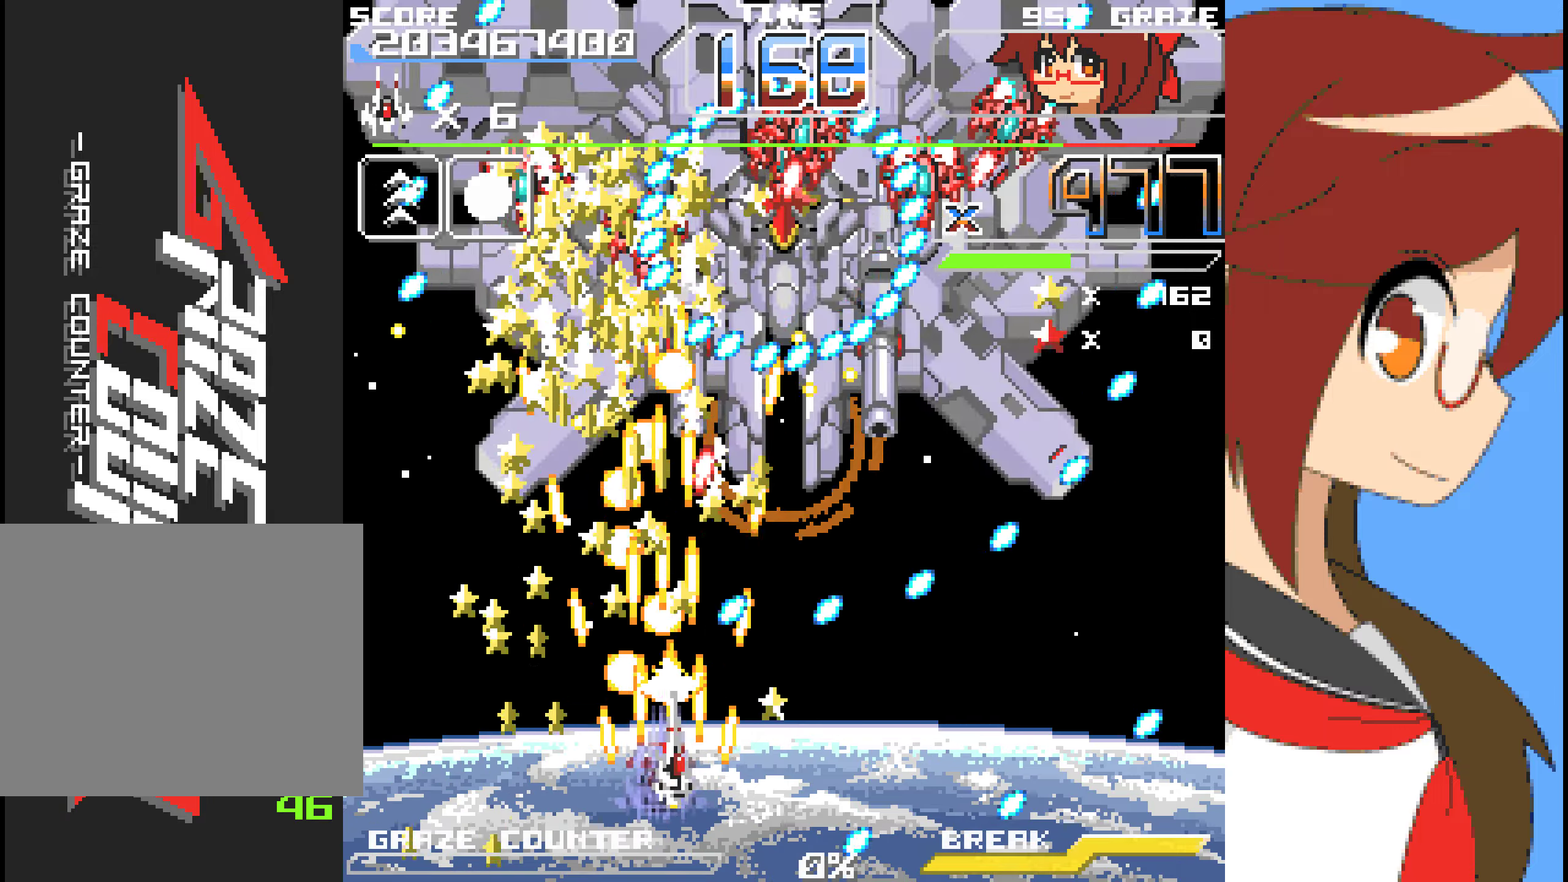
{"buttons": ["A", "DPAD_RIGHT"], "left_stick": "right", "events": [[368, "DPAD_LEFT", "down"], [368, "left_stick", "left"], [451, "DPAD_LEFT", "up"], [451, "left_stick", "center"], [501, "DPAD_RIGHT", "down"], [501, "left_stick", "right"]]}
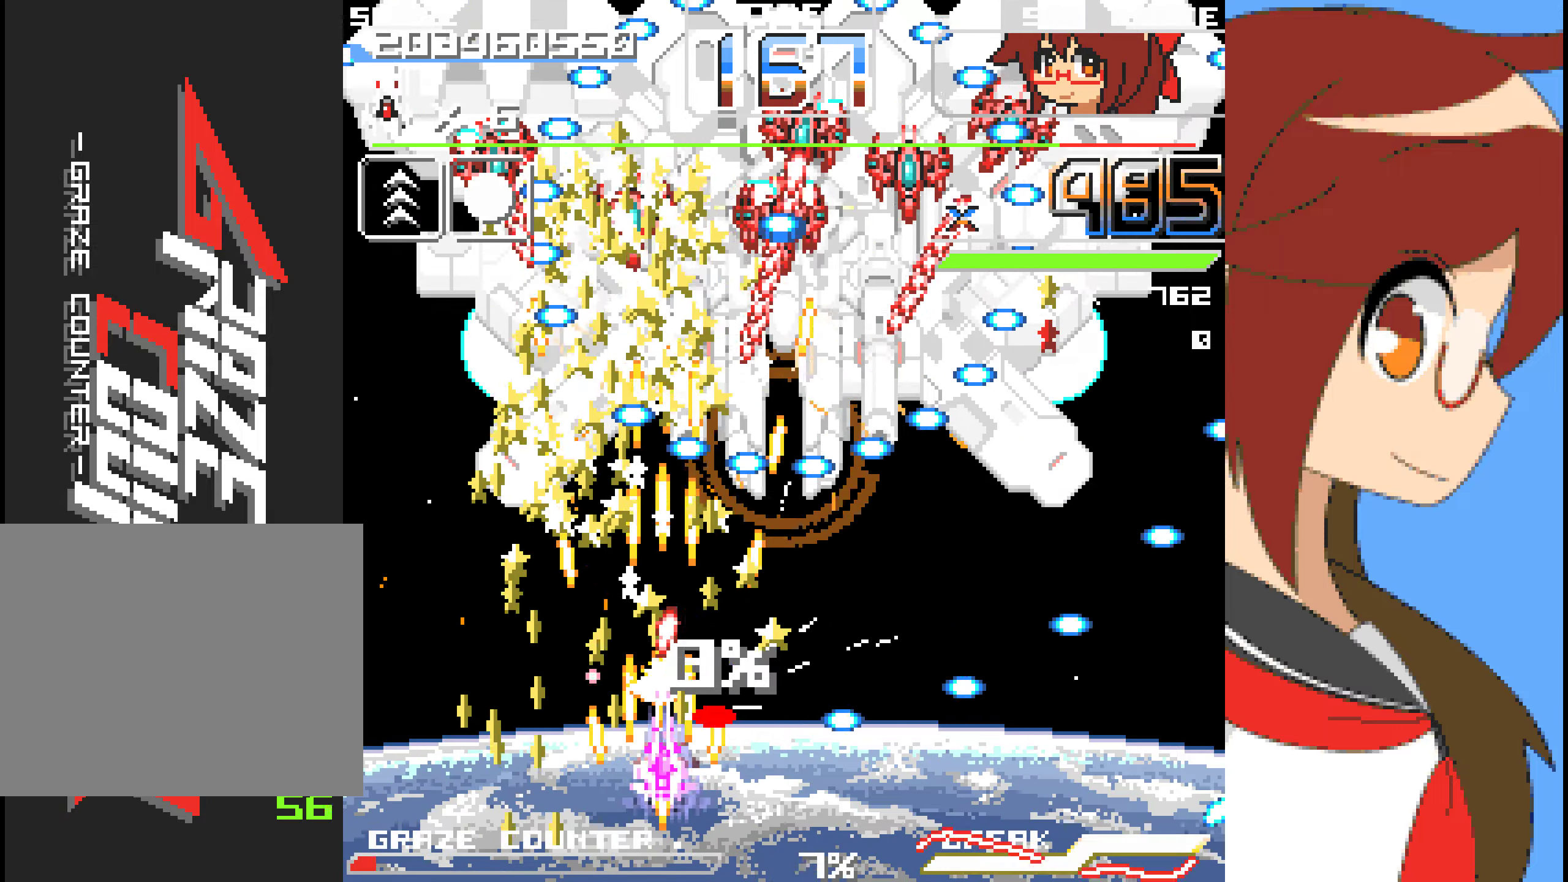
{"buttons": ["A"], "left_stick": "center", "events": [[117, "DPAD_RIGHT", "up"], [117, "left_stick", "center"]]}
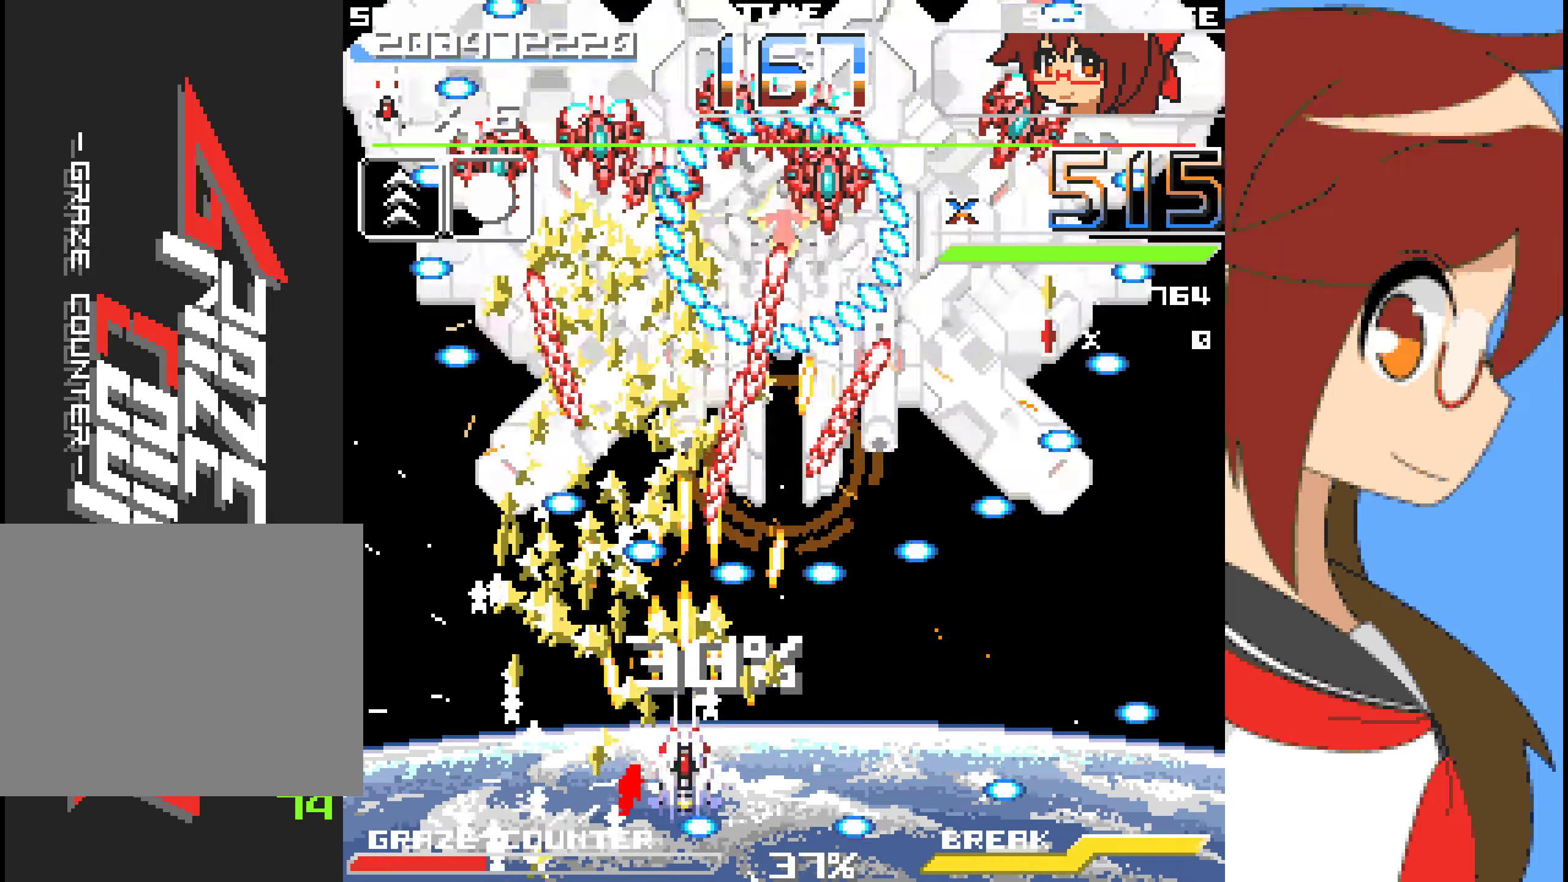
{"buttons": ["A", "DPAD_RIGHT"], "left_stick": "right", "events": [[234, "DPAD_DOWN", "down"], [234, "left_stick", "down"], [351, "DPAD_DOWN", "up"], [367, "left_stick", "center"], [468, "DPAD_RIGHT", "down"], [468, "left_stick", "right"]]}
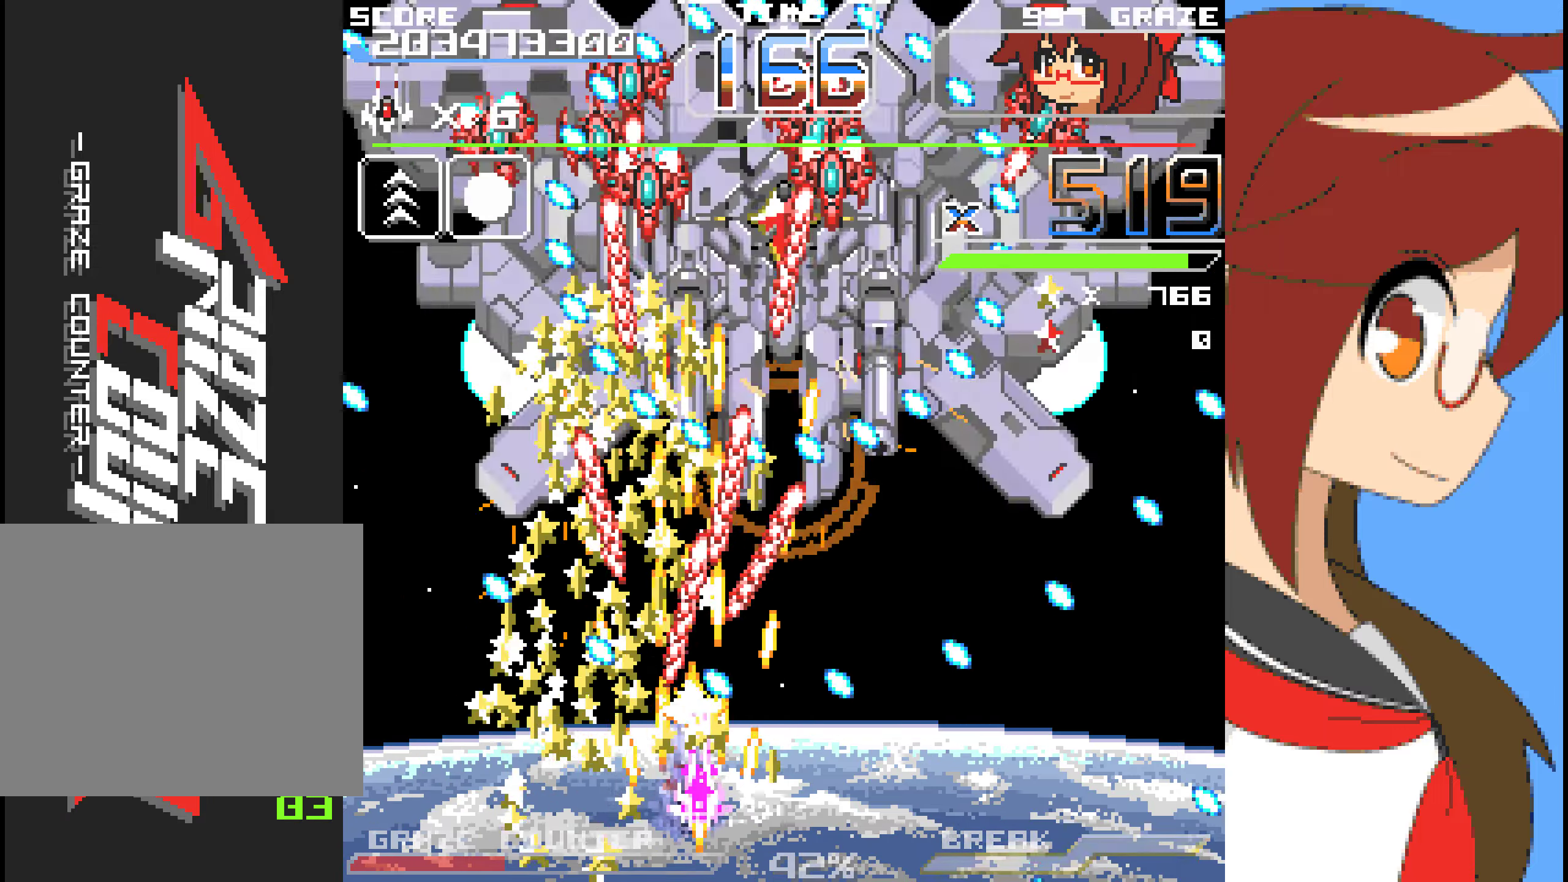
{"buttons": ["A"], "left_stick": "center", "events": [[50, "A", "up"], [150, "A", "down"], [150, "DPAD_RIGHT", "up"], [150, "left_stick", "center"]]}
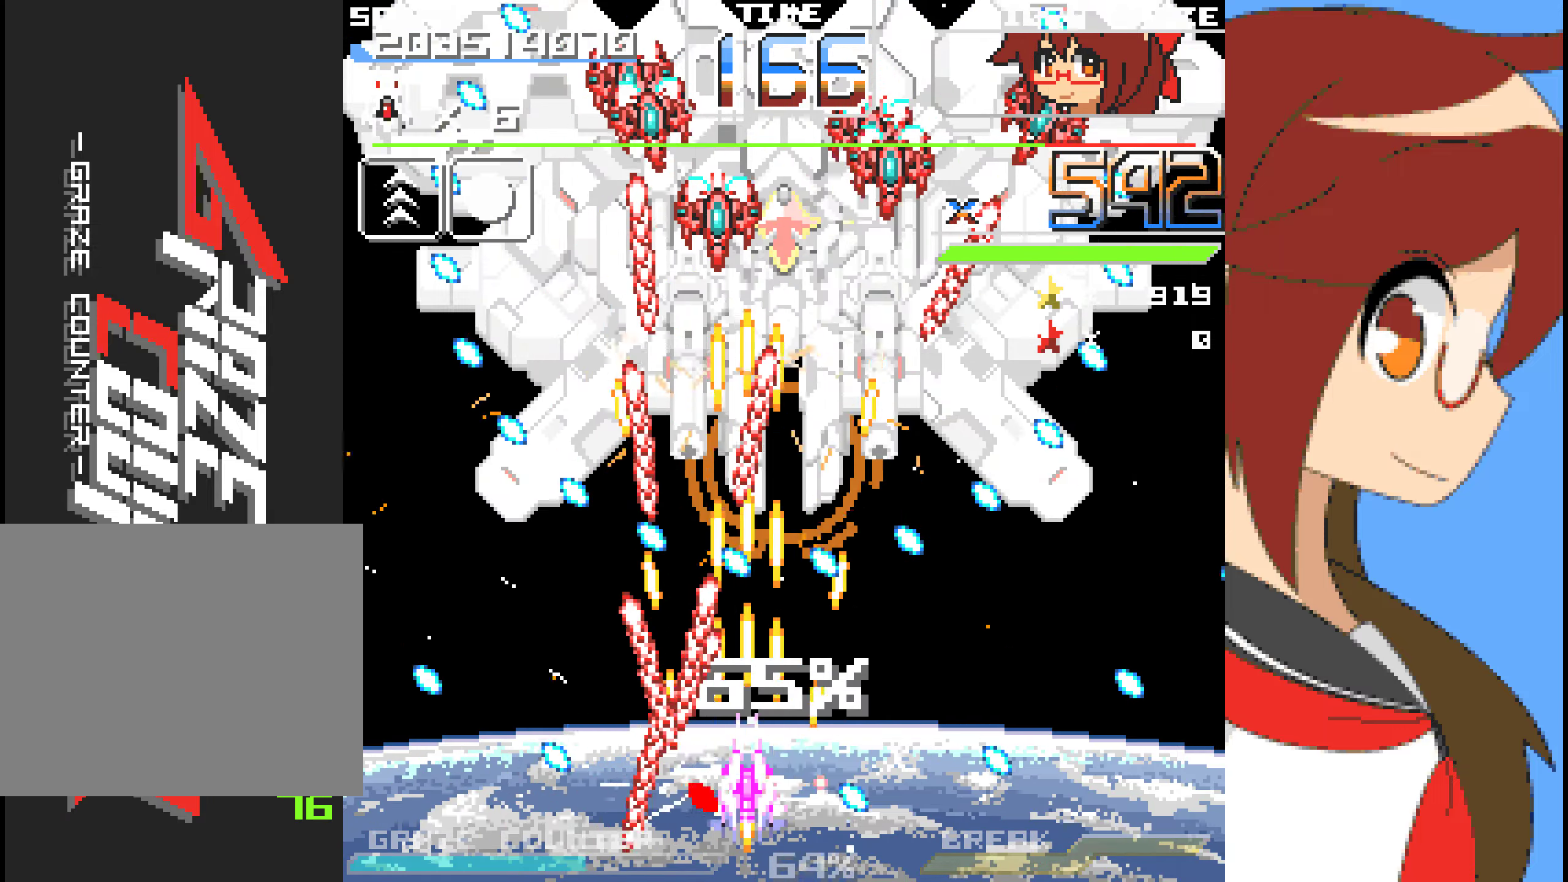
{"buttons": ["A"], "left_stick": "right", "events": [[502, "left_stick", "right"]]}
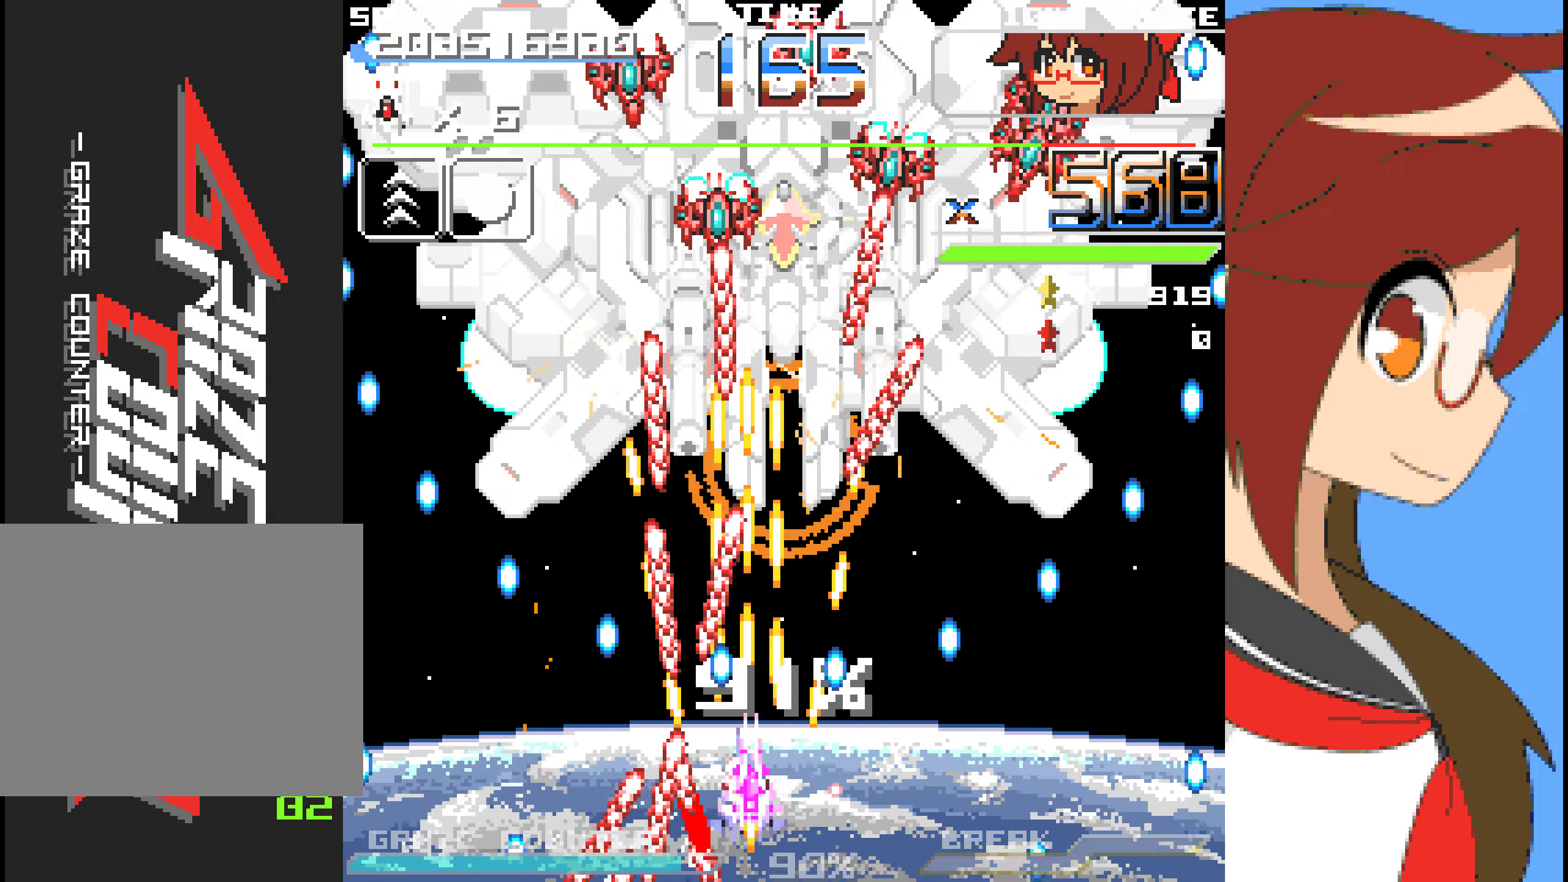
{"buttons": ["A"], "left_stick": "center", "events": [[16, "left_stick", "center"], [117, "DPAD_RIGHT", "down"], [117, "left_stick", "right"], [234, "DPAD_RIGHT", "up"], [234, "left_stick", "center"]]}
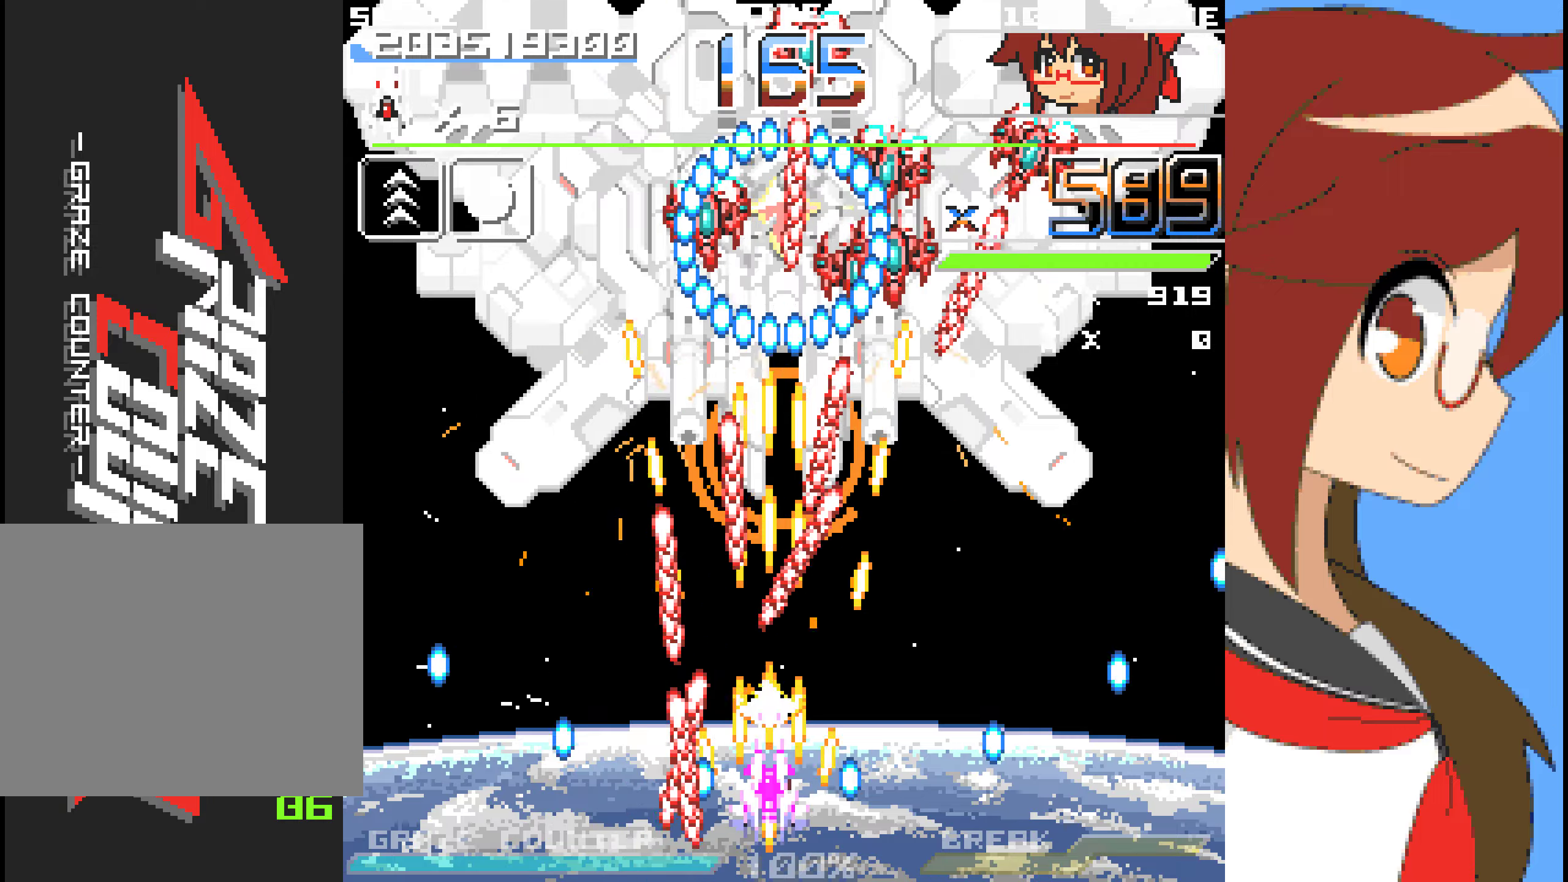
{"buttons": ["A"], "left_stick": "center", "events": []}
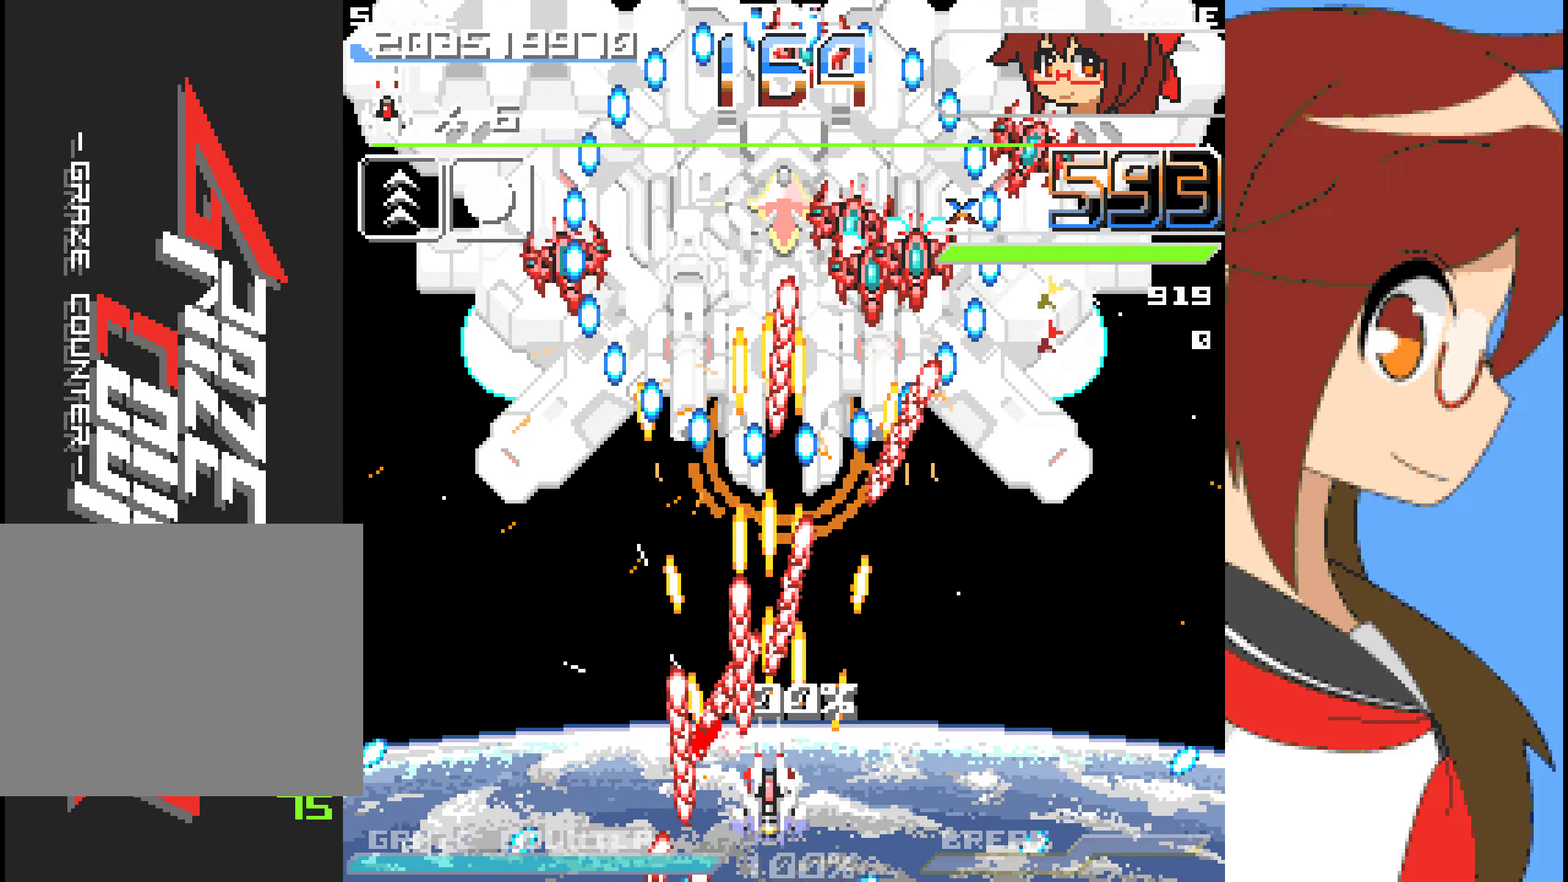
{"buttons": ["A"], "left_stick": "center", "events": [[67, "DPAD_RIGHT", "down"], [67, "left_stick", "right"], [218, "DPAD_RIGHT", "up"], [218, "left_stick", "center"]]}
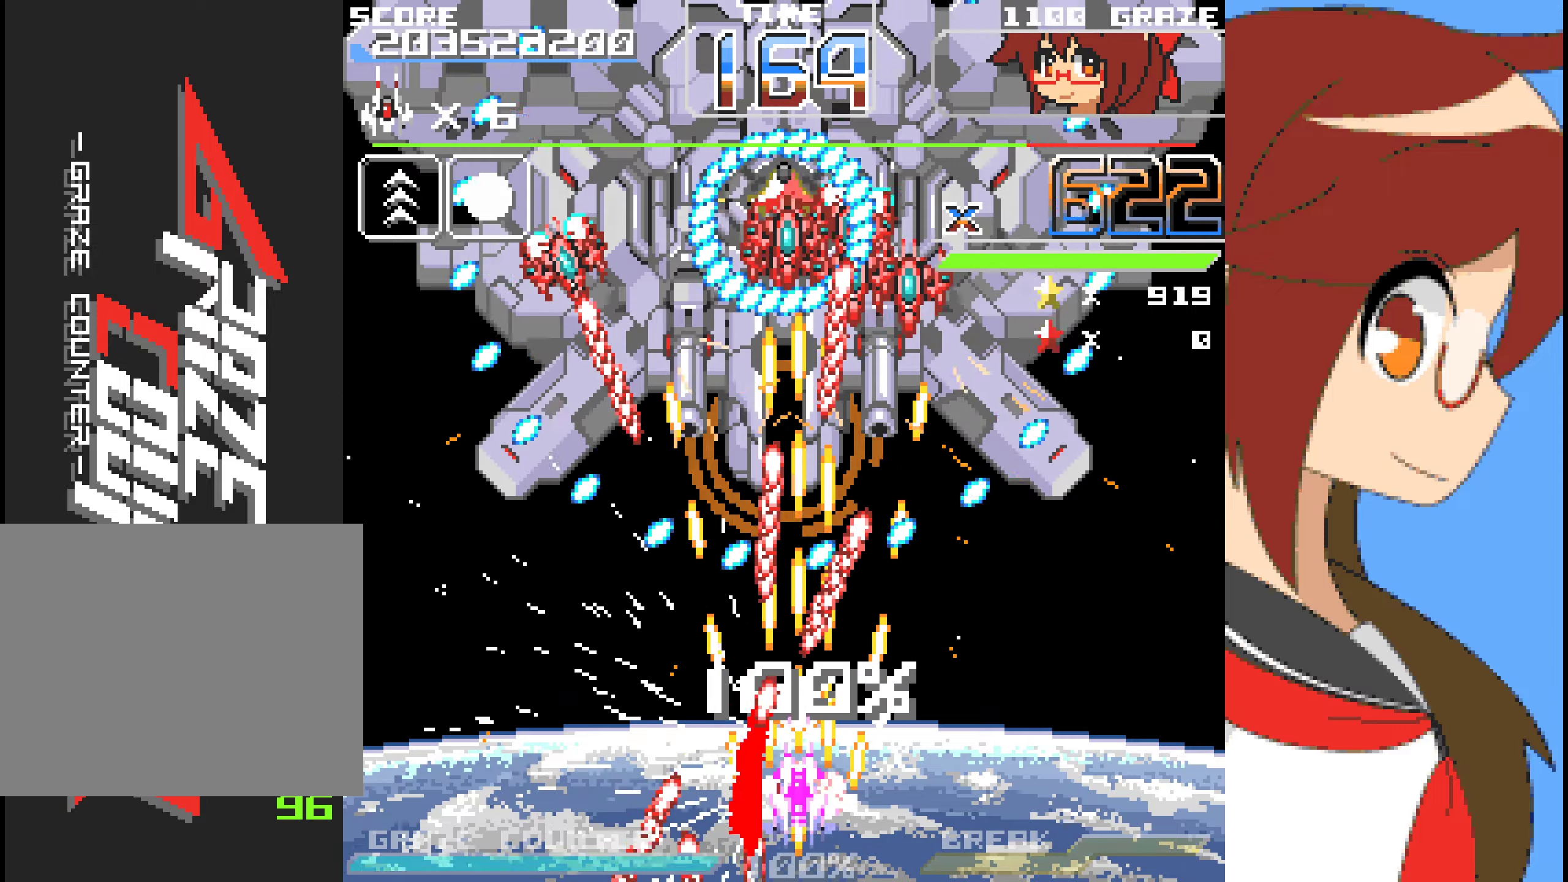
{"buttons": ["A"], "left_stick": "center", "events": [[33, "B", "down"], [100, "B", "up"]]}
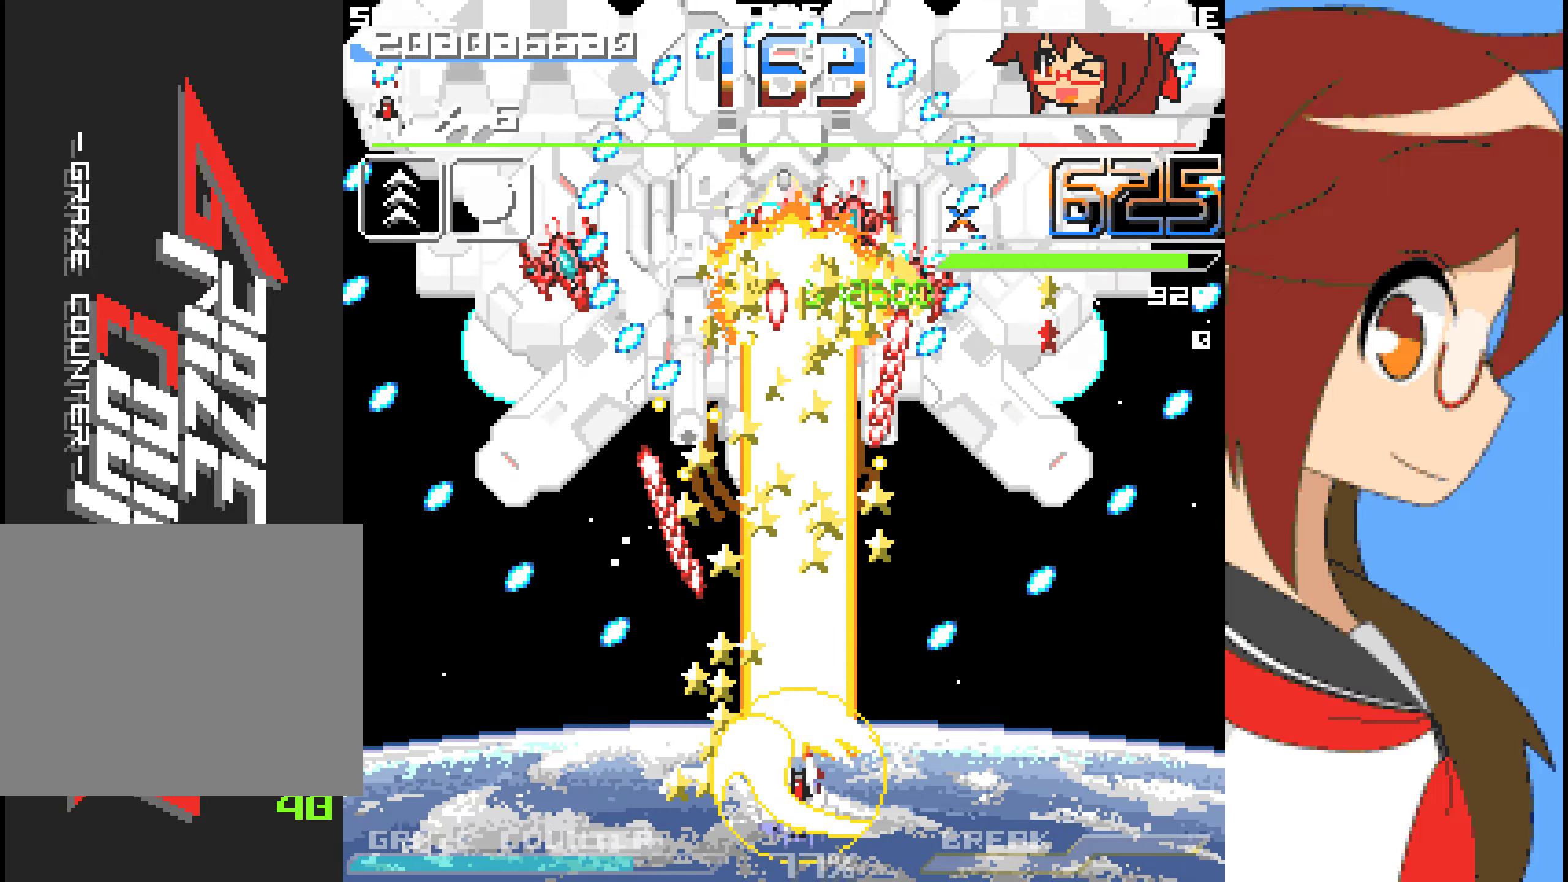
{"buttons": ["A"], "left_stick": "center", "events": [[217, "DPAD_RIGHT", "down"], [217, "left_stick", "right"], [317, "DPAD_RIGHT", "up"], [317, "left_stick", "center"]]}